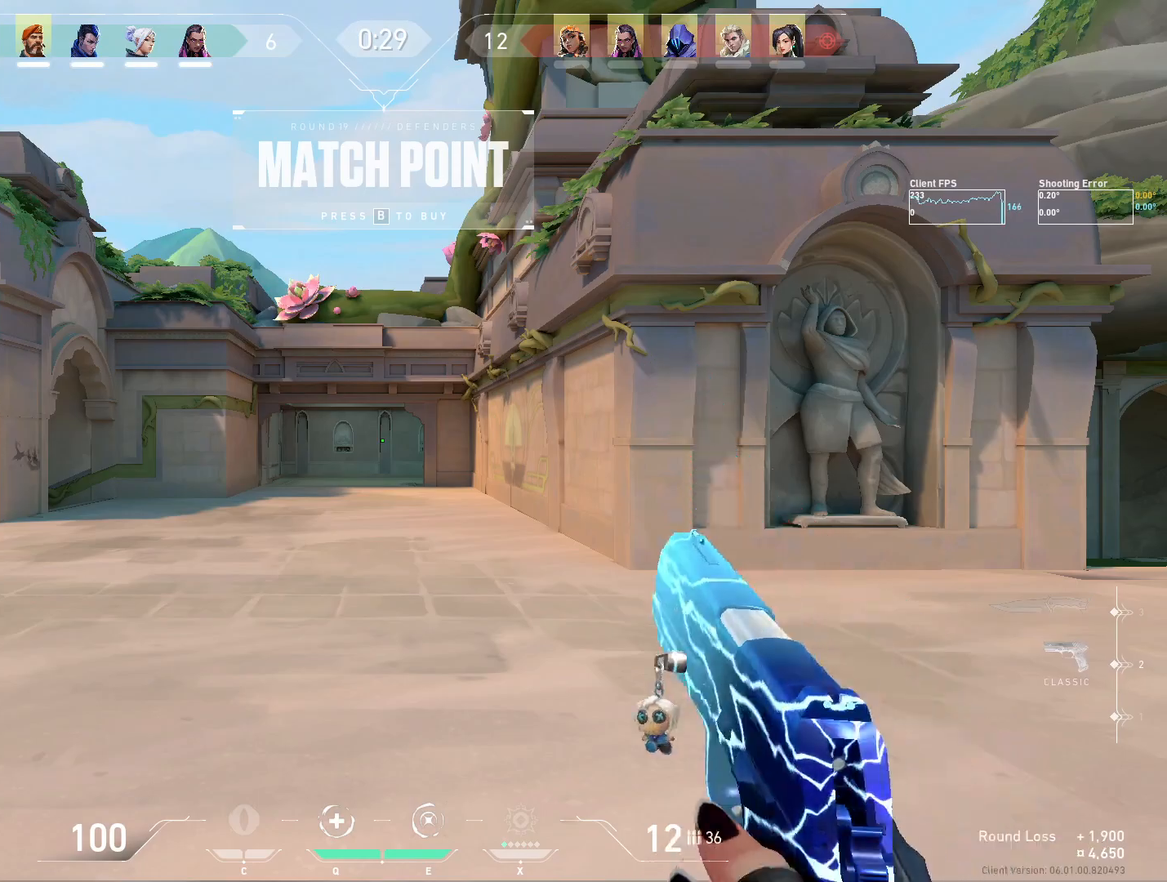
Gameplay with keyboard and mouse; each line is a JSON object with the keys and mouse buttons held at the frame after it. "events" lists presses ("down") and releases ("up") of "4", "a", "c", "ctrl", "d", "e", "q", "r", "s", "shift", "space", "w", "x", "z", "mouse_left", "mouse_wheel", "mouse_right", "mouse_mb4" and "mouse_mb5" between this image and that frame as [ms after this image, input, new state], when the widget could be followed in between. "mouse_left", "mouse_wheel", "mouse_right", "mouse_mb4", "mouse_mb5" = the "left", "wheel", "right", "mb4", "mb5" buttons of the "mouse" list. No other keys are recorded. "wheel" means that the mouse wheel is clicked or scrolled. Mouse movement is not recorded.
{"keys": ["w"], "mouse": [], "events": [[300, "w", "down"]]}
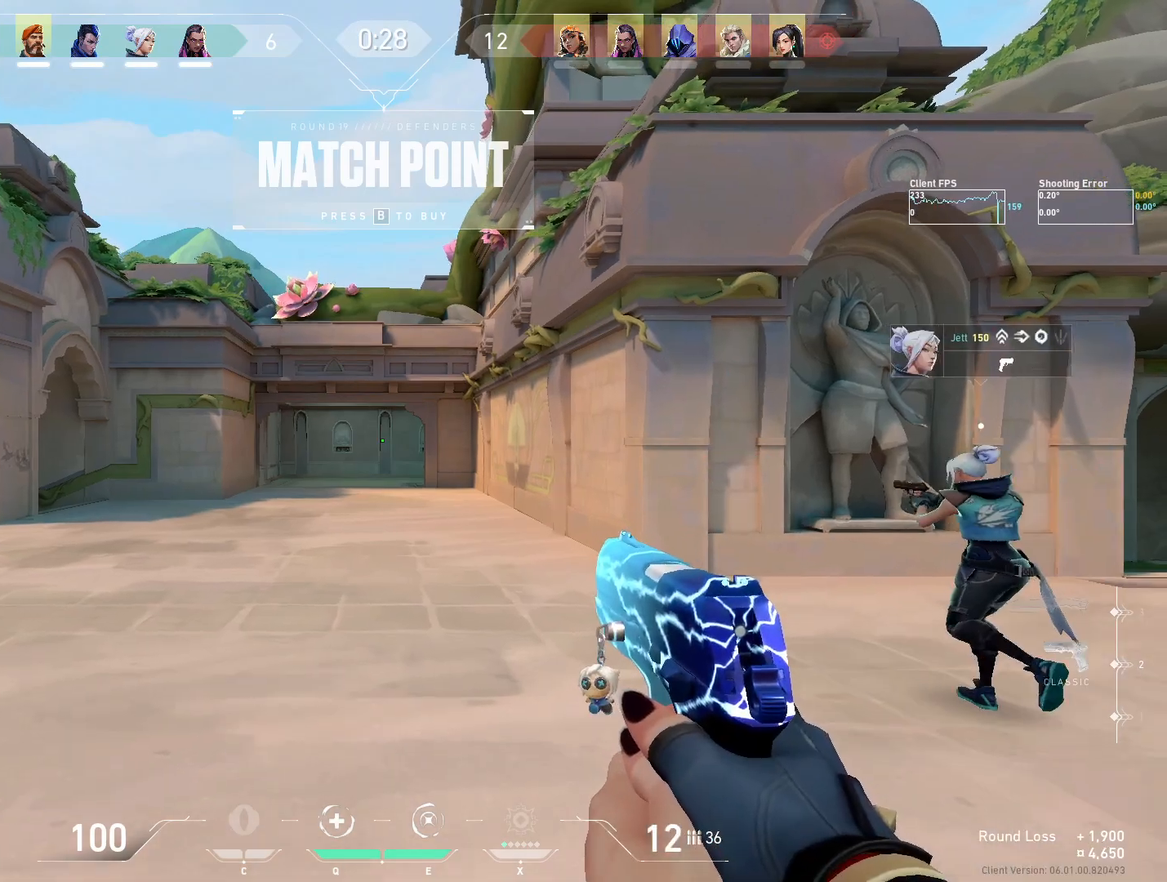
{"keys": ["w"], "mouse": [], "events": []}
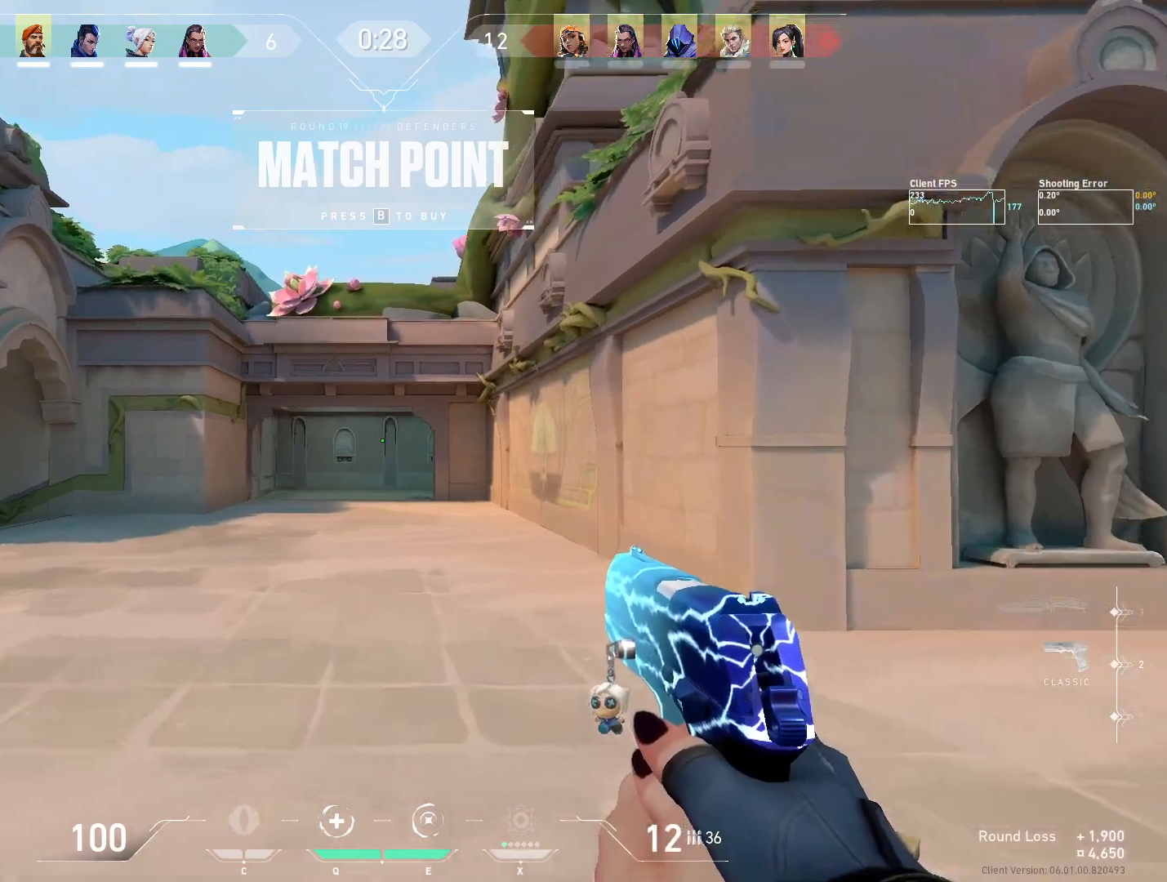
{"keys": ["w"], "mouse": [], "events": []}
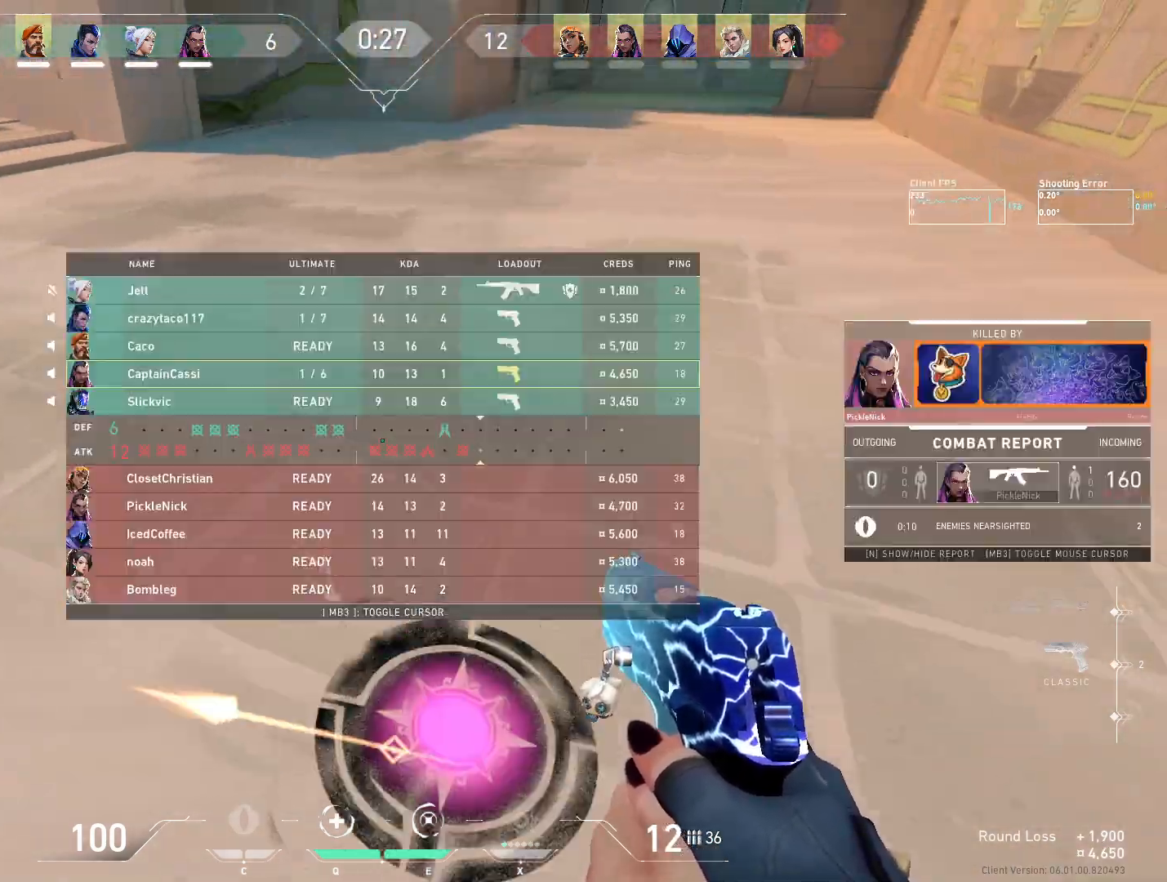
{"keys": ["w"], "mouse": [], "events": []}
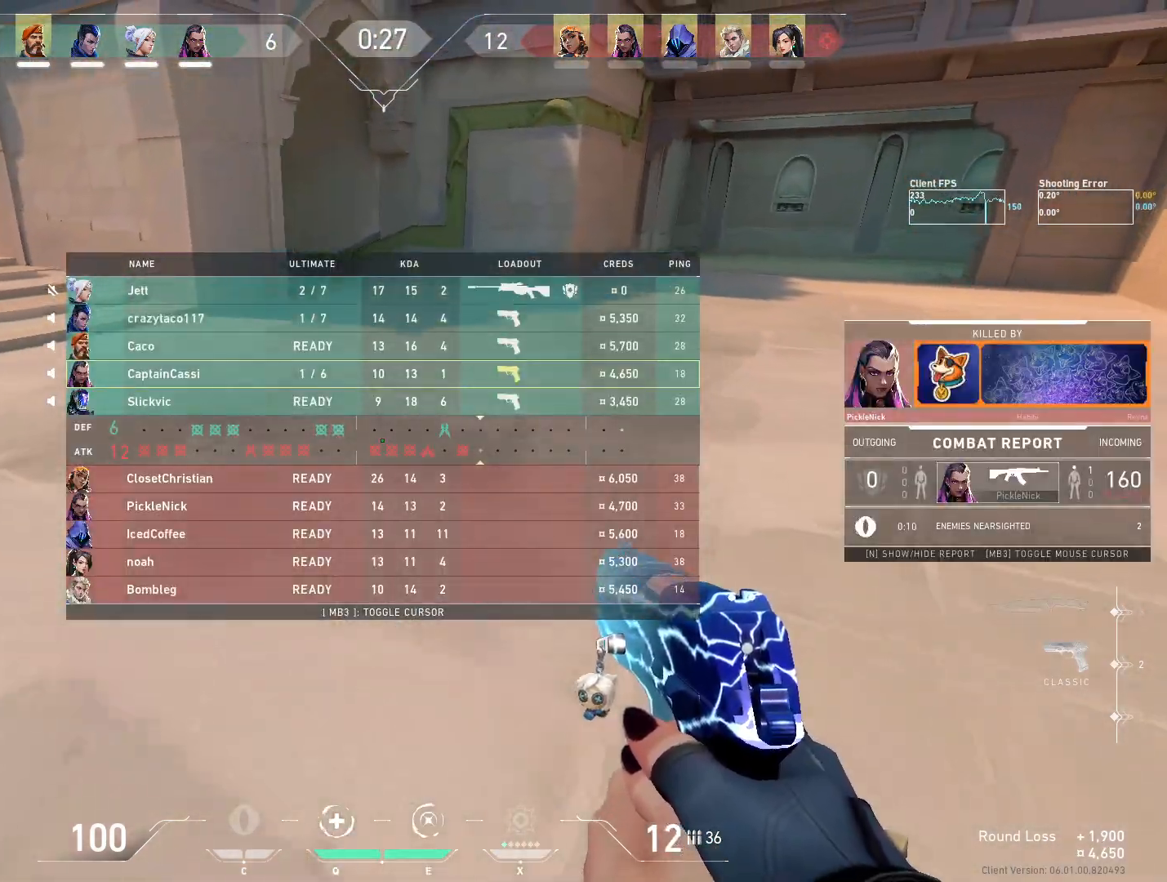
{"keys": ["w"], "mouse": [], "events": []}
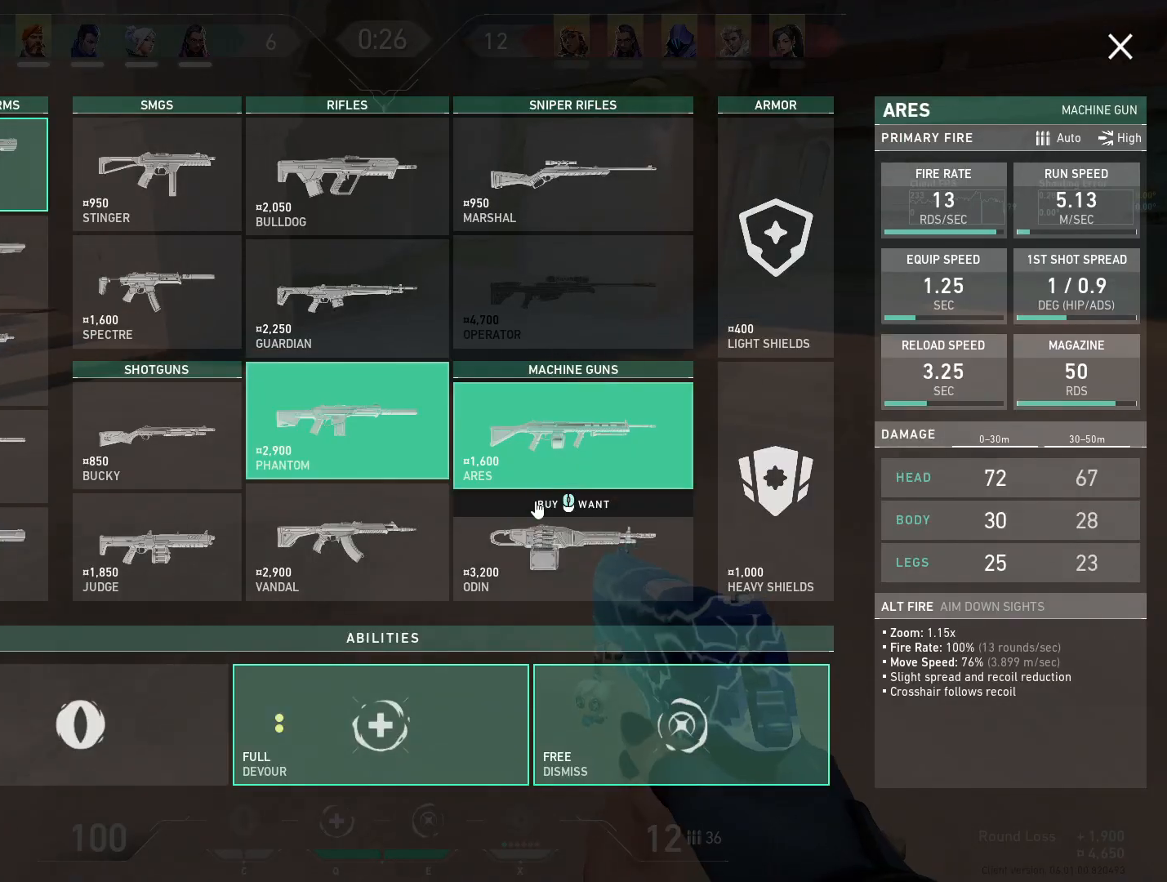
{"keys": ["w"], "mouse": [], "events": [[333, "mouse_left", "down"], [433, "mouse_left", "up"]]}
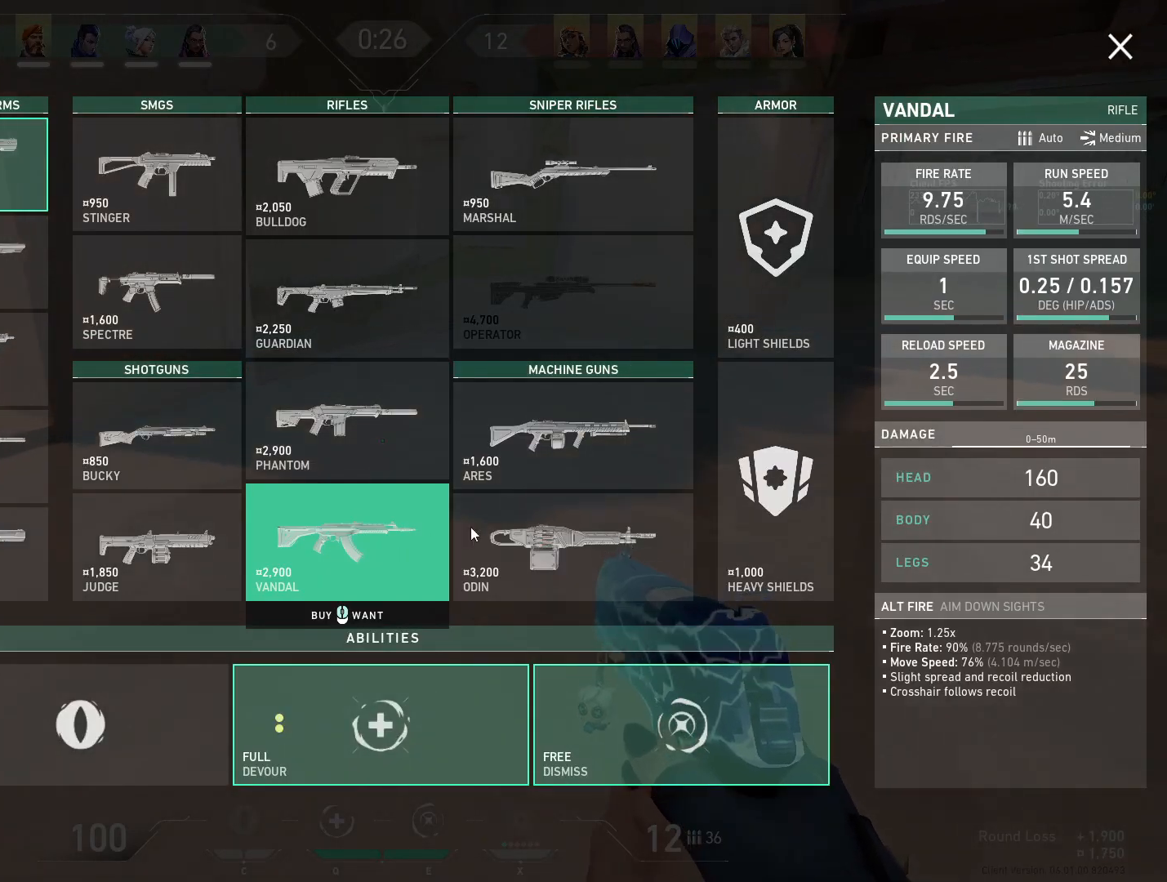
{"keys": ["w"], "mouse": ["left"], "events": [[467, "mouse_left", "down"]]}
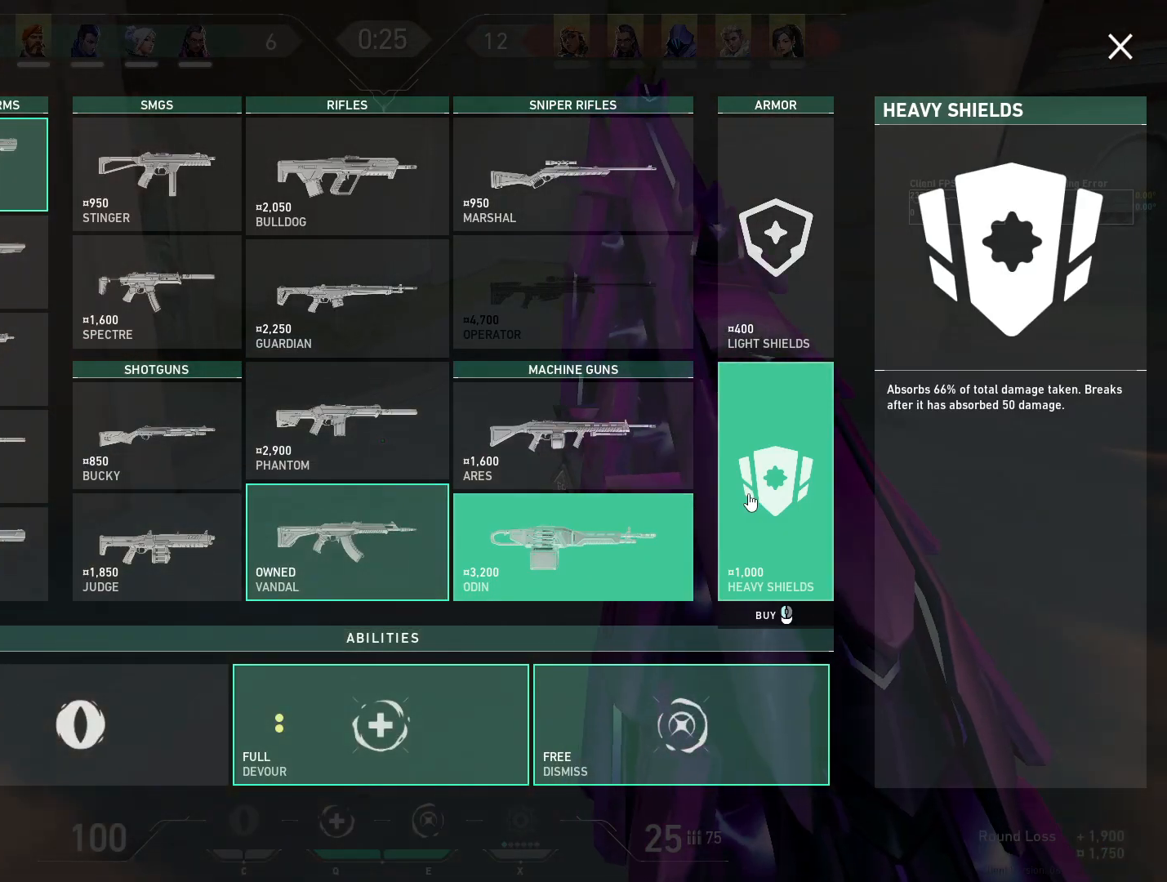
{"keys": ["a", "w"], "mouse": [], "events": [[83, "mouse_left", "up"], [367, "mouse_left", "down"], [483, "mouse_left", "up"], [500, "a", "down"]]}
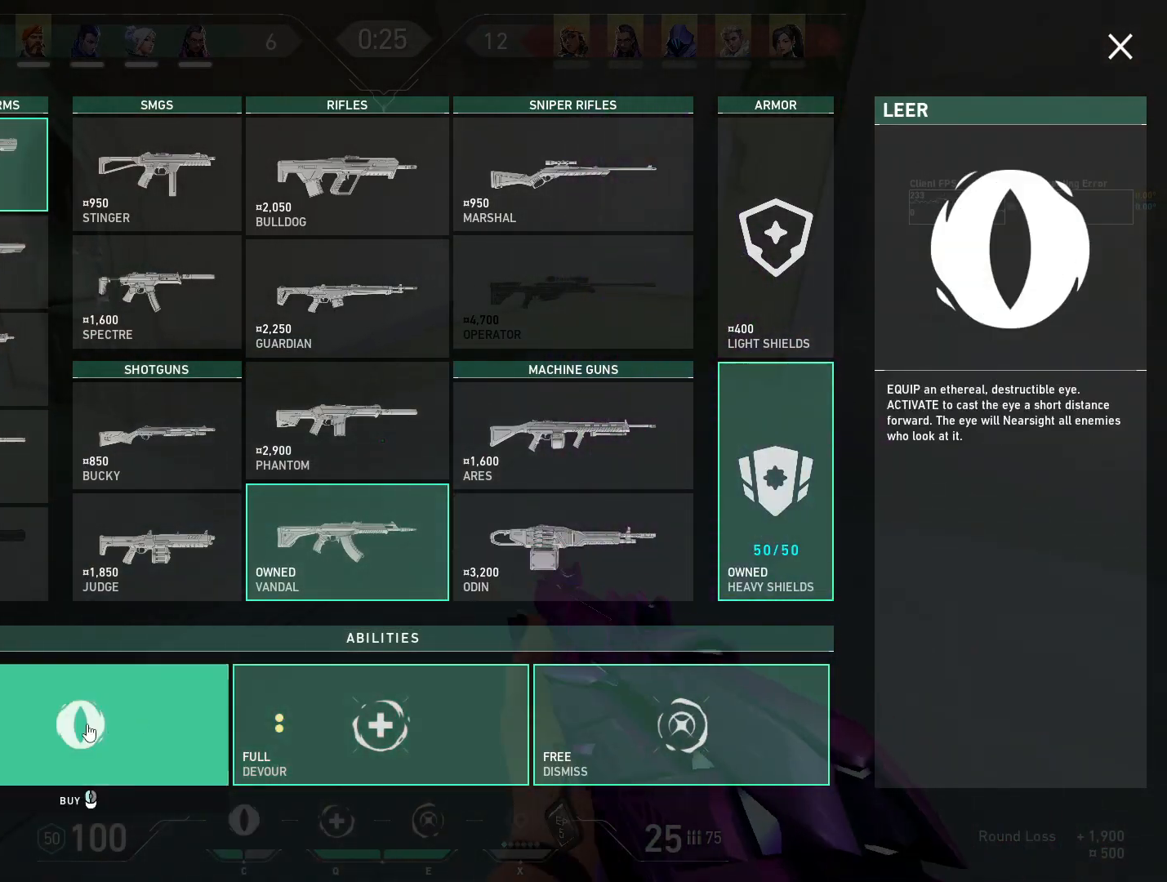
{"keys": ["a", "w"], "mouse": [], "events": [[50, "mouse_left", "down"], [150, "mouse_left", "up"]]}
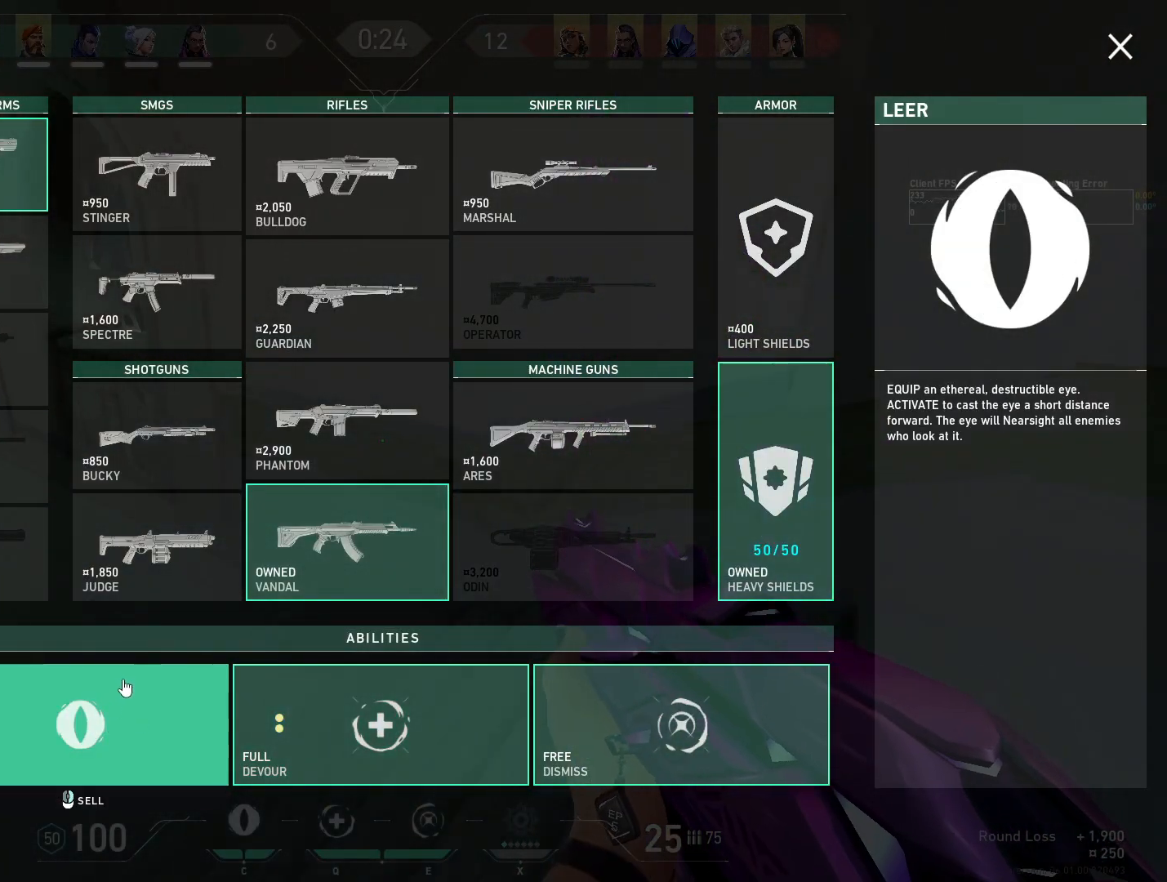
{"keys": ["a", "w"], "mouse": []}
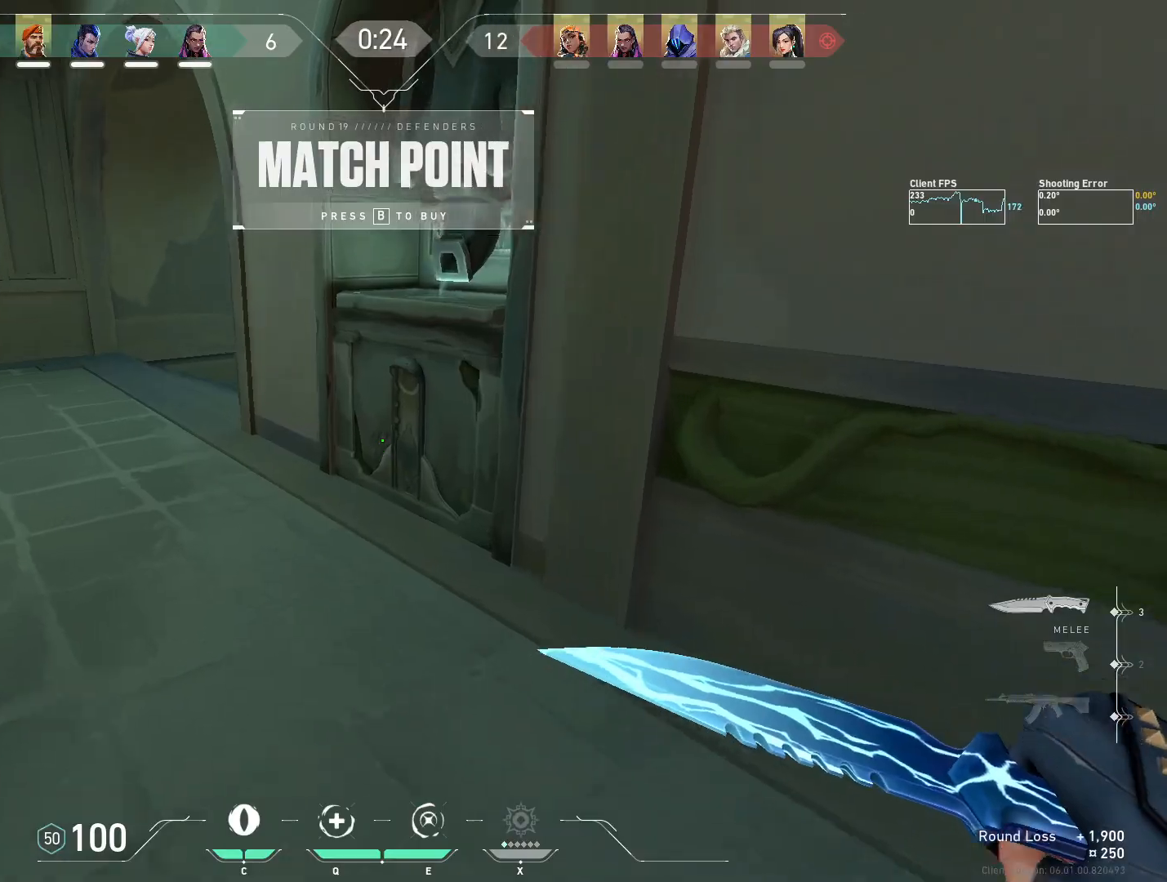
{"keys": ["w"], "mouse": [], "events": [[100, "a", "up"]]}
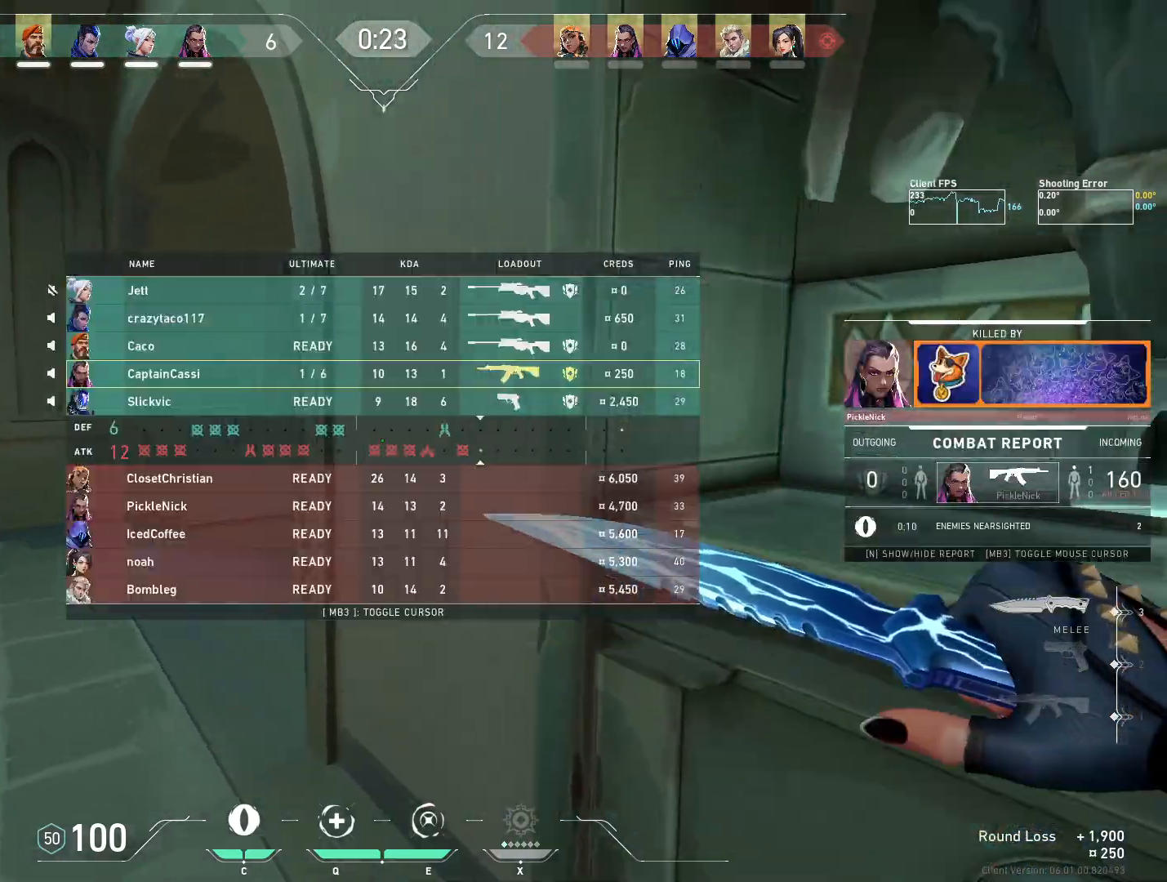
{"keys": ["w"], "mouse": [], "events": []}
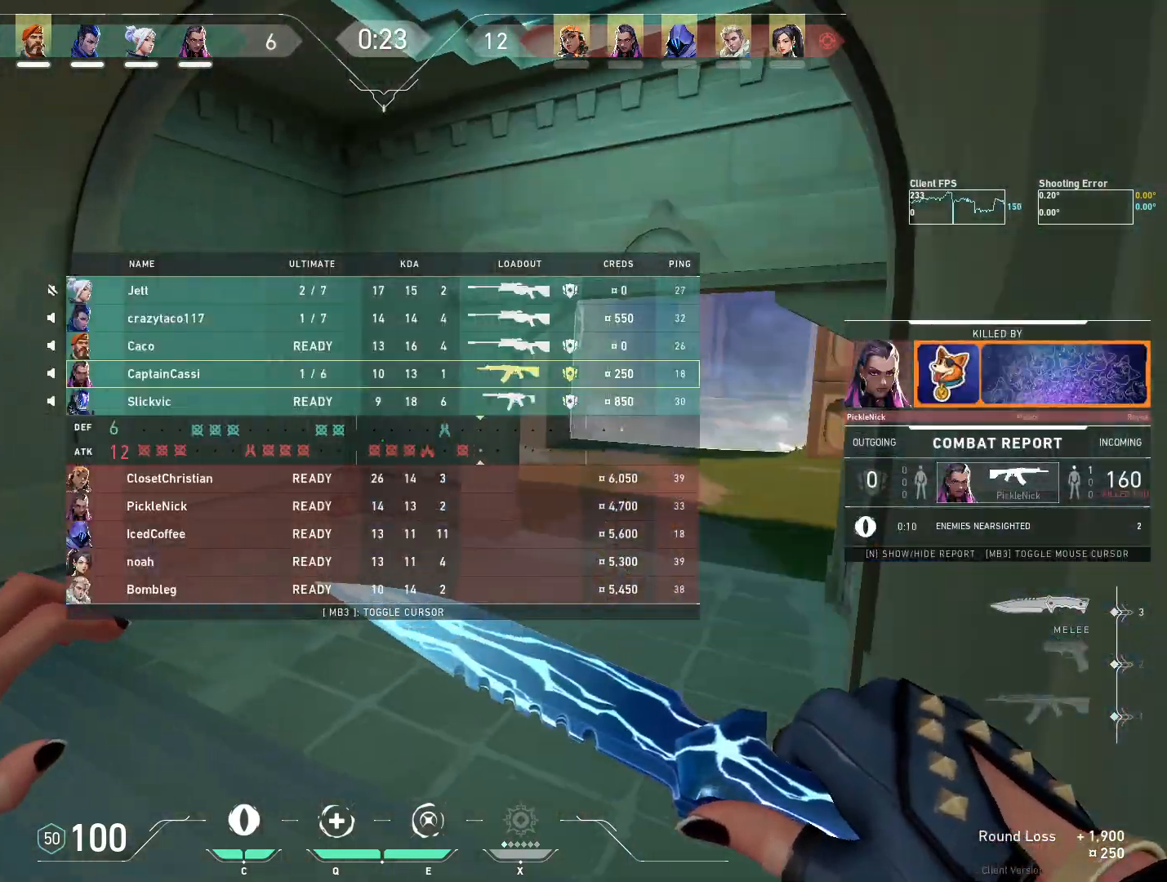
{"keys": ["w"], "mouse": [], "events": []}
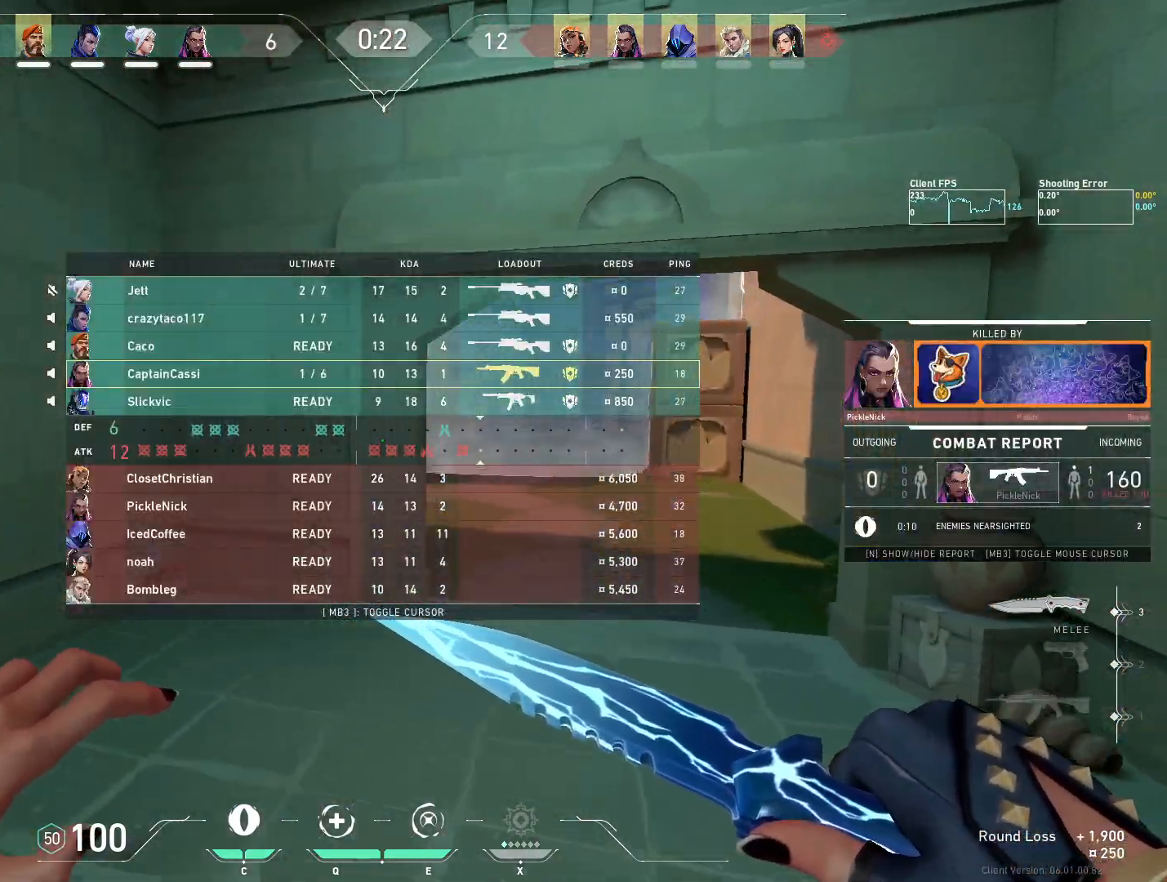
{"keys": ["d", "w"], "mouse": [], "events": [[383, "d", "down"]]}
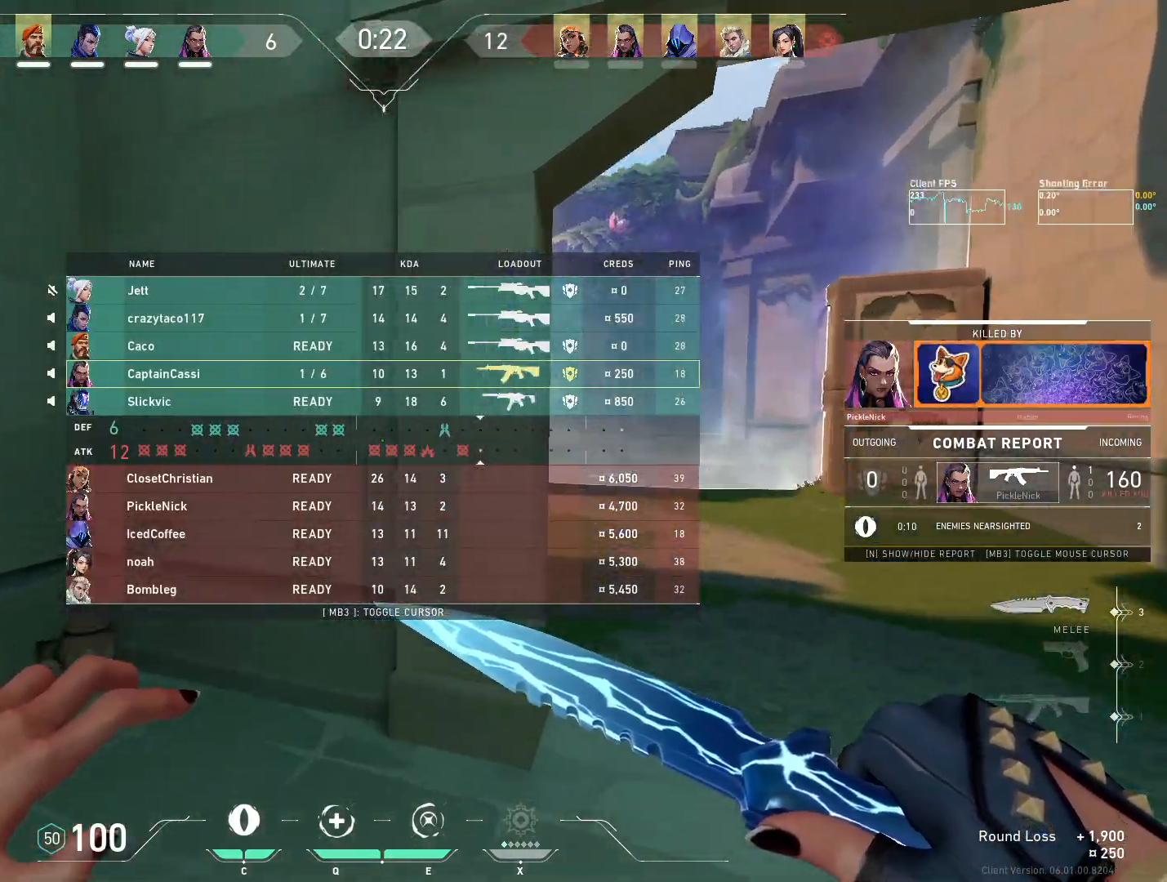
{"keys": ["w"], "mouse": ["left"], "events": [[233, "mouse_left", "down"], [450, "d", "up"]]}
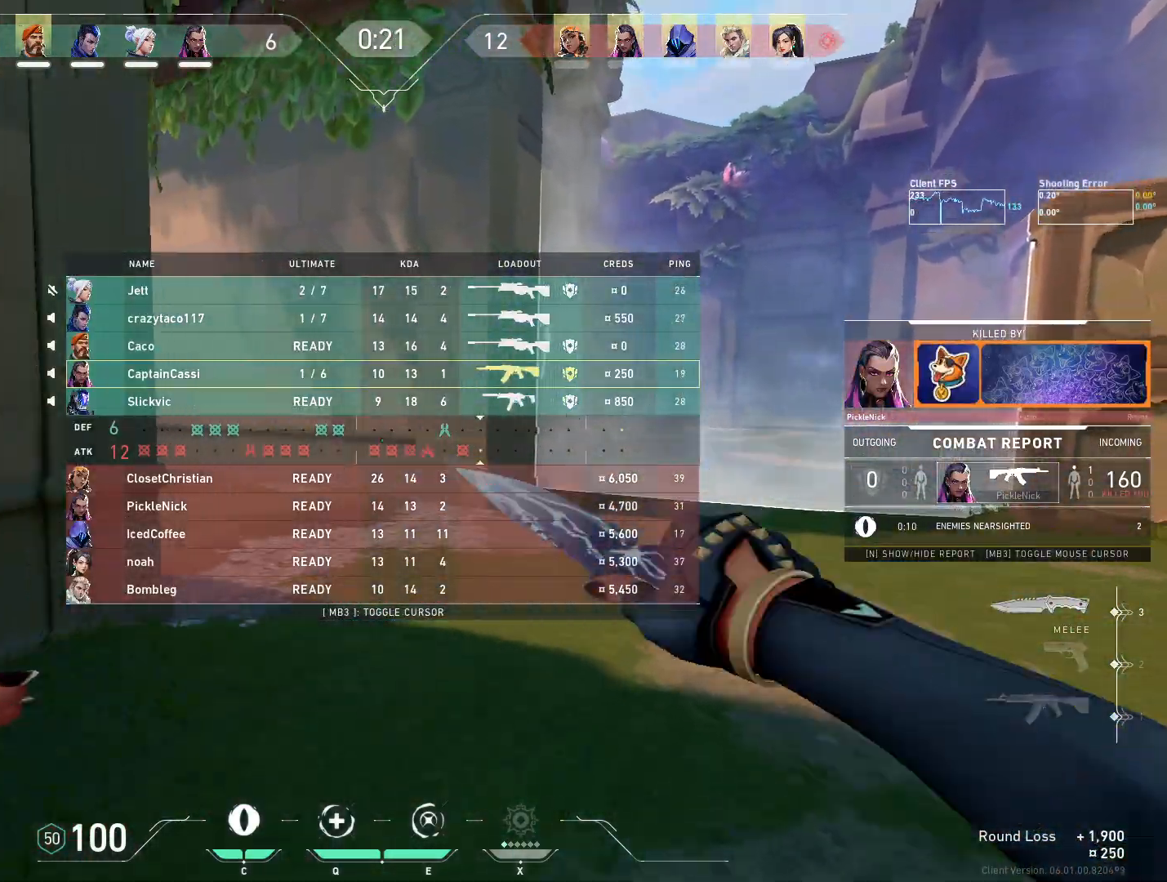
{"keys": ["space", "w"], "mouse": ["left"], "events": [[383, "space", "down"]]}
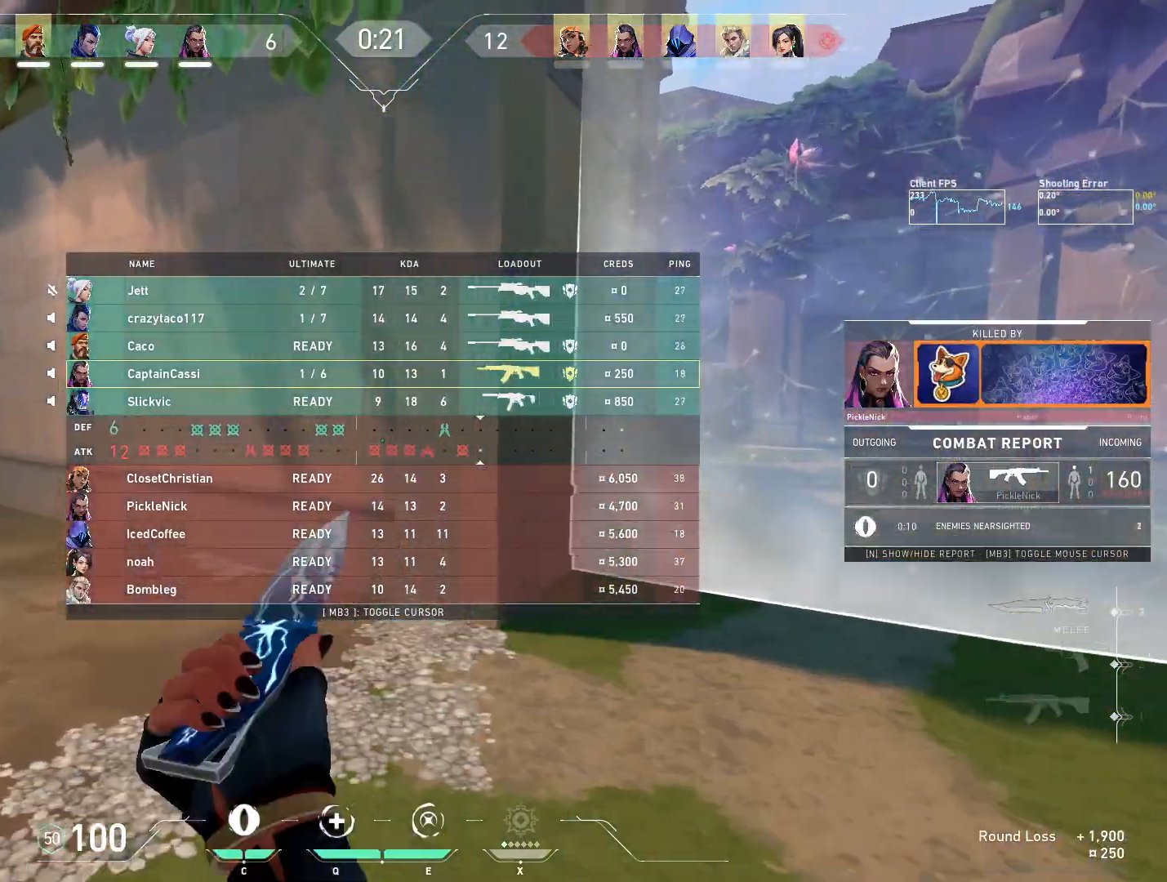
{"keys": ["w"], "mouse": [], "events": [[33, "space", "up"], [467, "mouse_left", "up"]]}
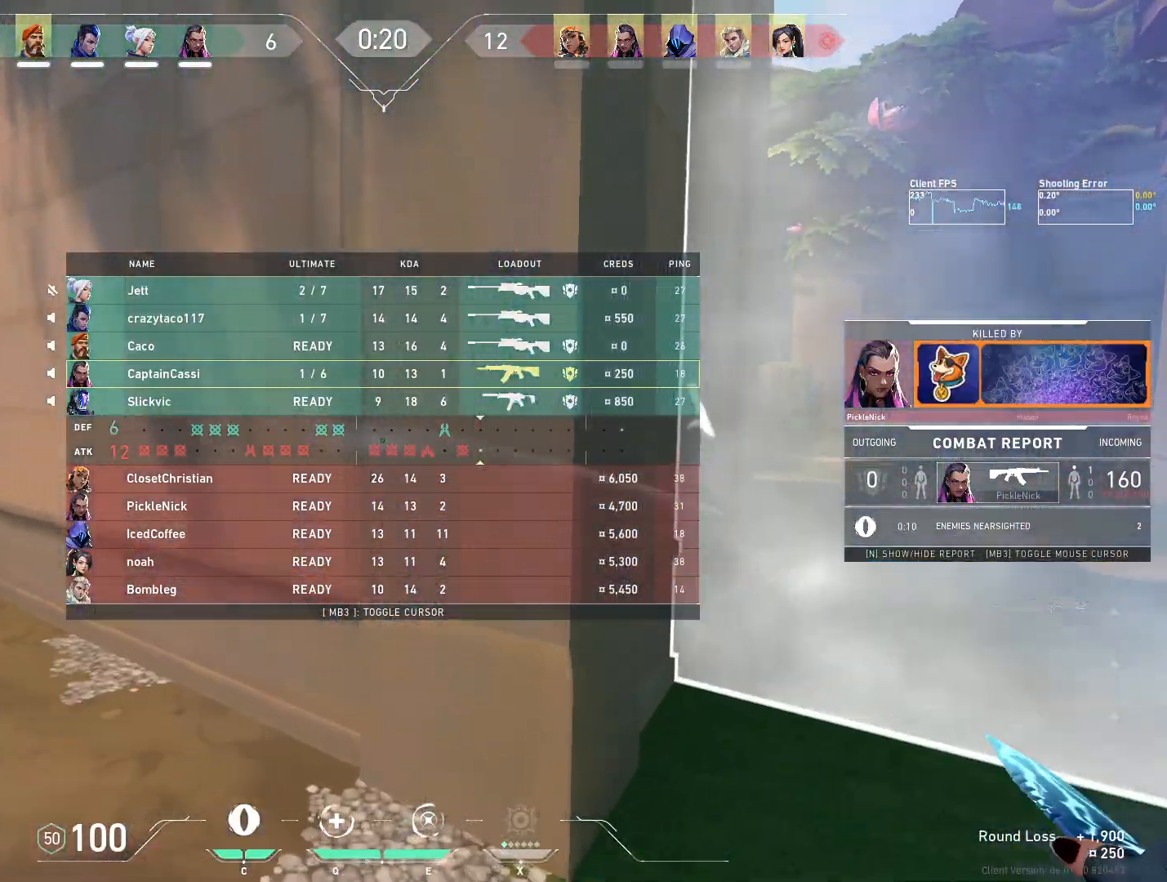
{"keys": ["w"], "mouse": [], "events": []}
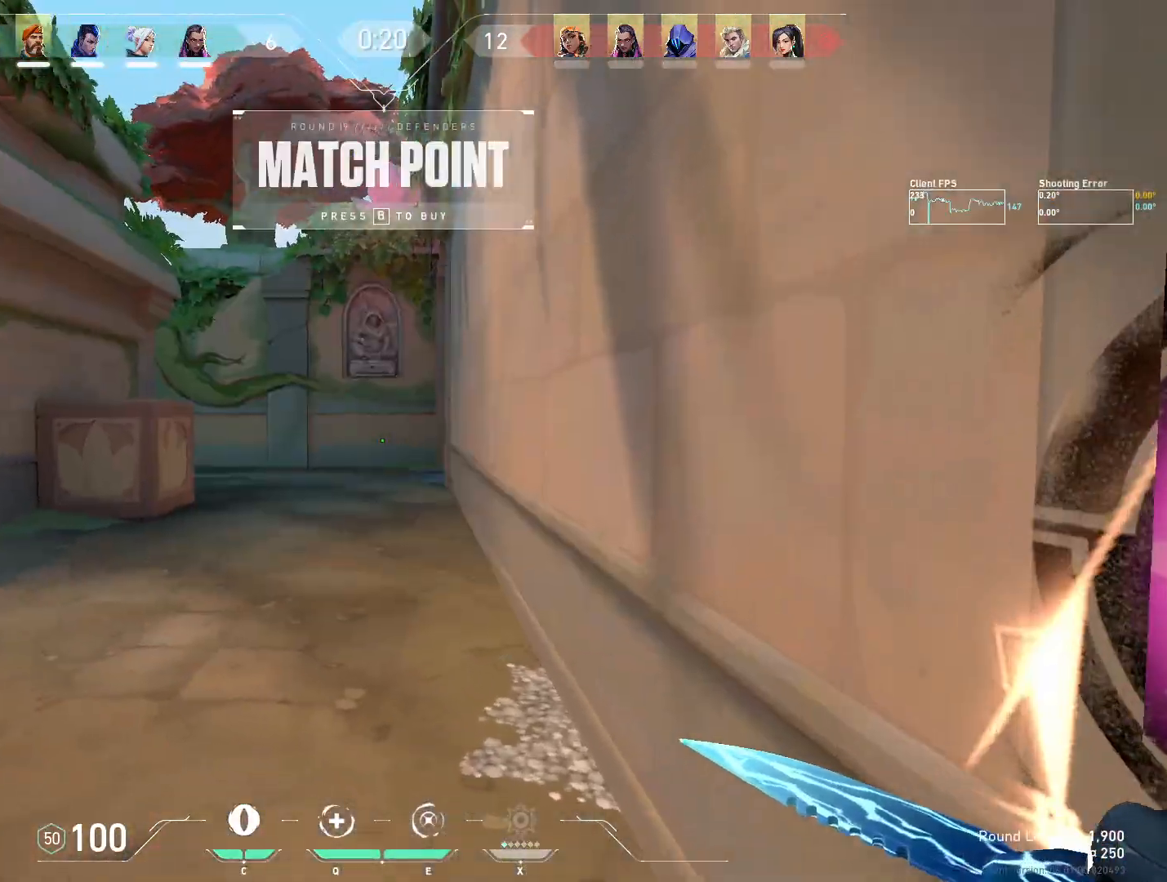
{"keys": ["w"], "mouse": ["wheel"], "events": [[450, "mouse_wheel", "down"]]}
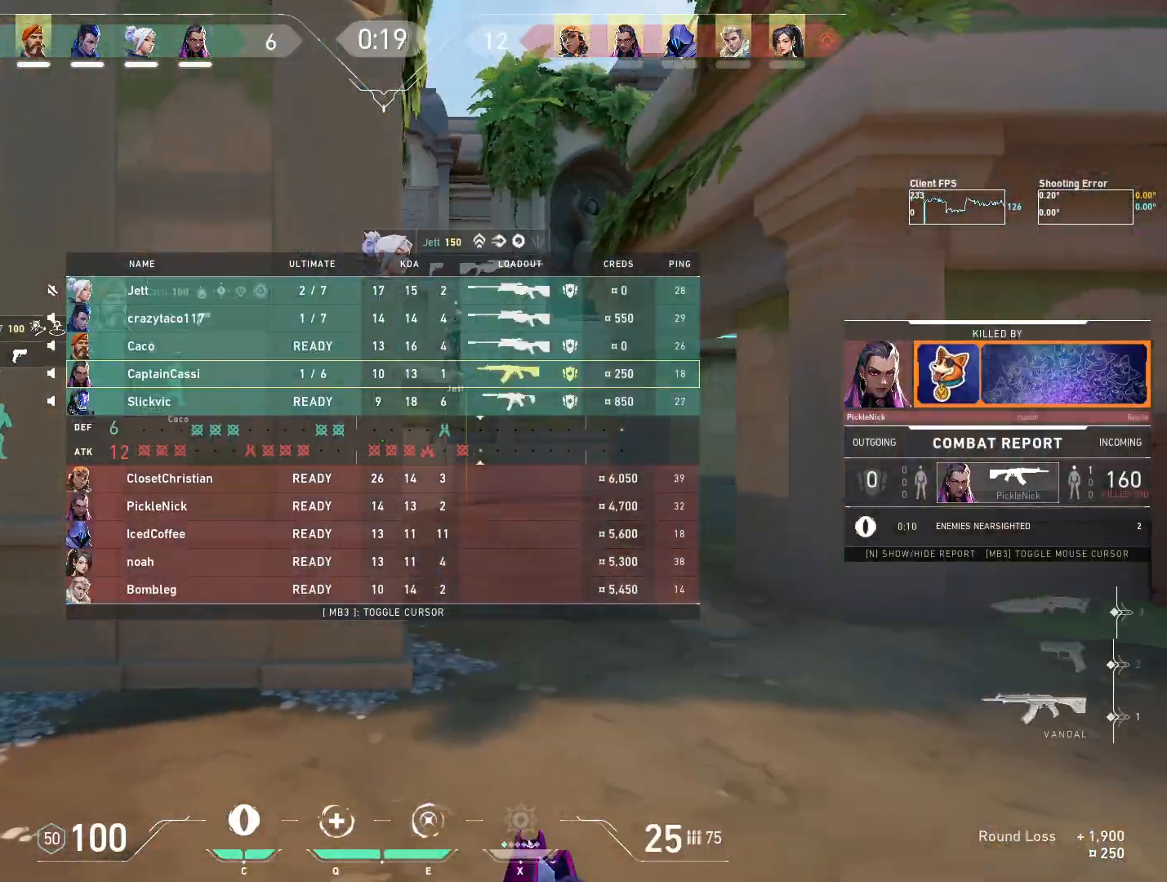
{"keys": ["r", "w"], "mouse": [], "events": [[217, "mouse_wheel", "up"], [450, "r", "down"]]}